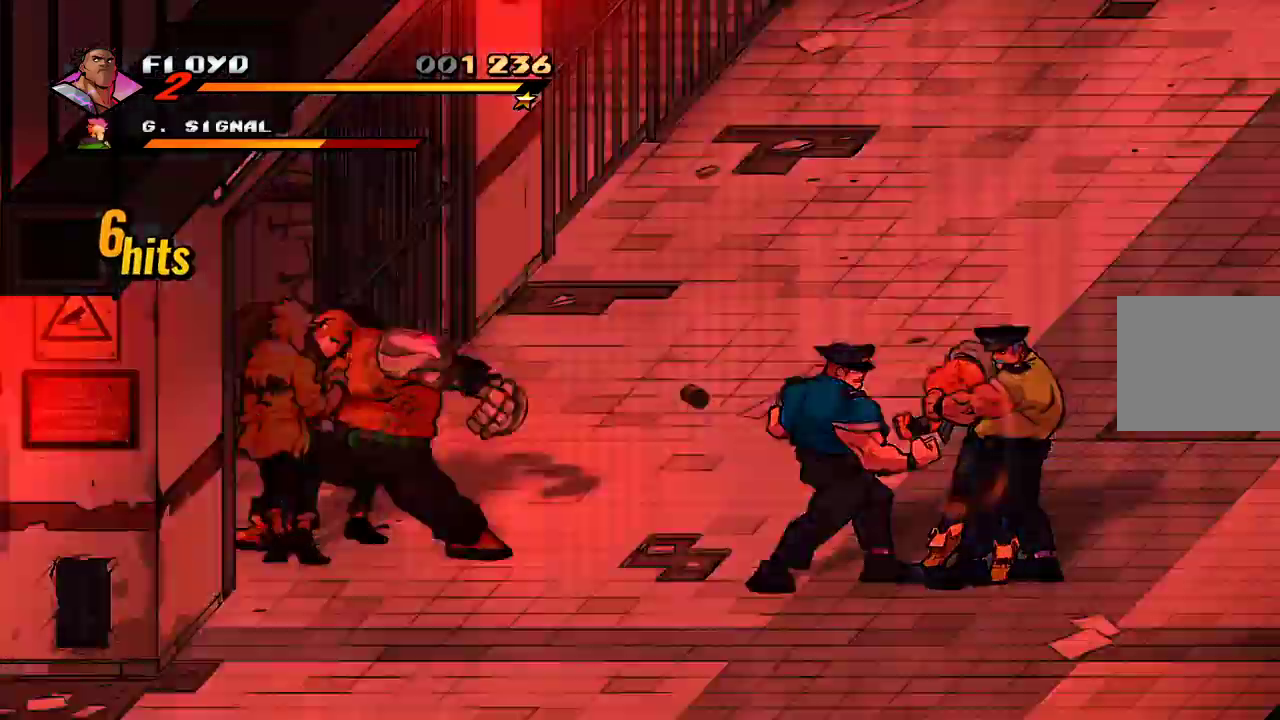
Gameplay with a controller (PlayStation layout); each line is a JSON object with the inputs held at the frame after it. "events" lists button and stick changes between this image and that frame as [ms after this image, input, new state], when the widget could be followed in between.
{"buttons": ["SQUARE"], "left_stick": "left", "right_stick": "center", "events": [[100, "SQUARE", "up"], [200, "left_stick", "left"], [400, "L3", "down"], [433, "SQUARE", "down"], [467, "L3", "up"]]}
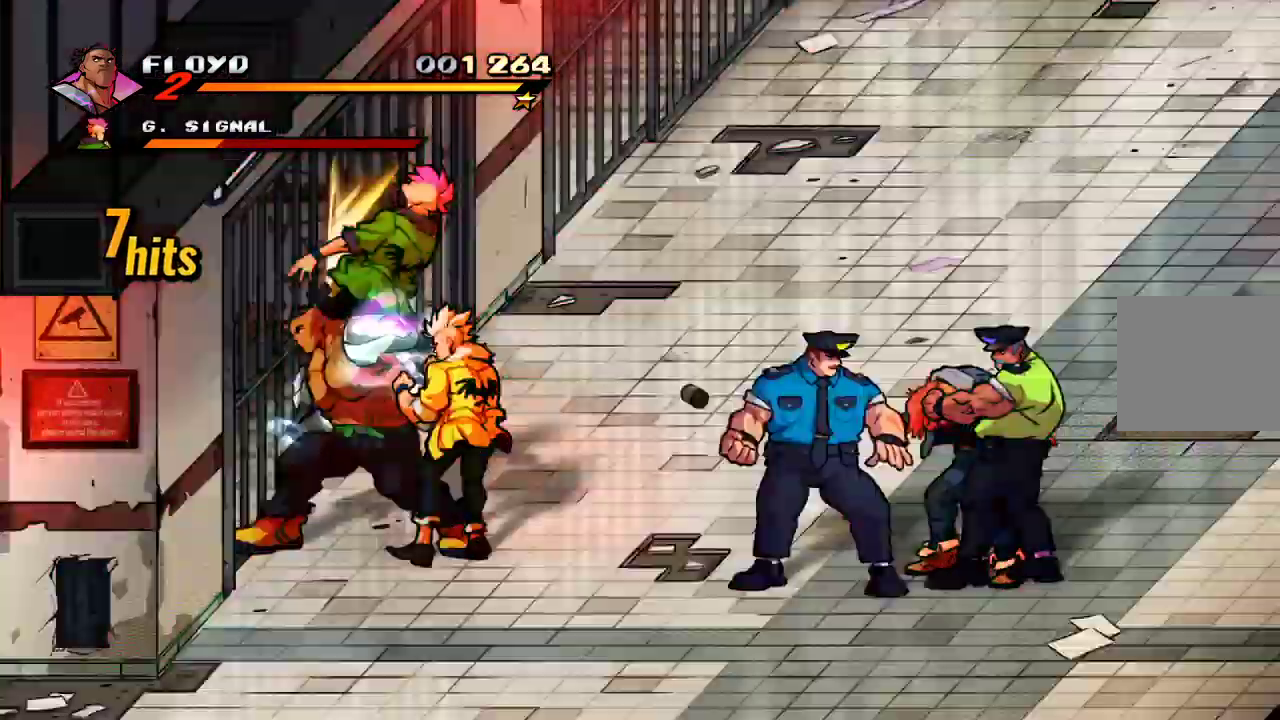
{"buttons": ["TRIANGLE"], "left_stick": "center", "right_stick": "center", "events": [[33, "SQUARE", "up"], [300, "TRIANGLE", "down"], [333, "left_stick", "center"], [400, "TRIANGLE", "up"], [467, "TRIANGLE", "down"]]}
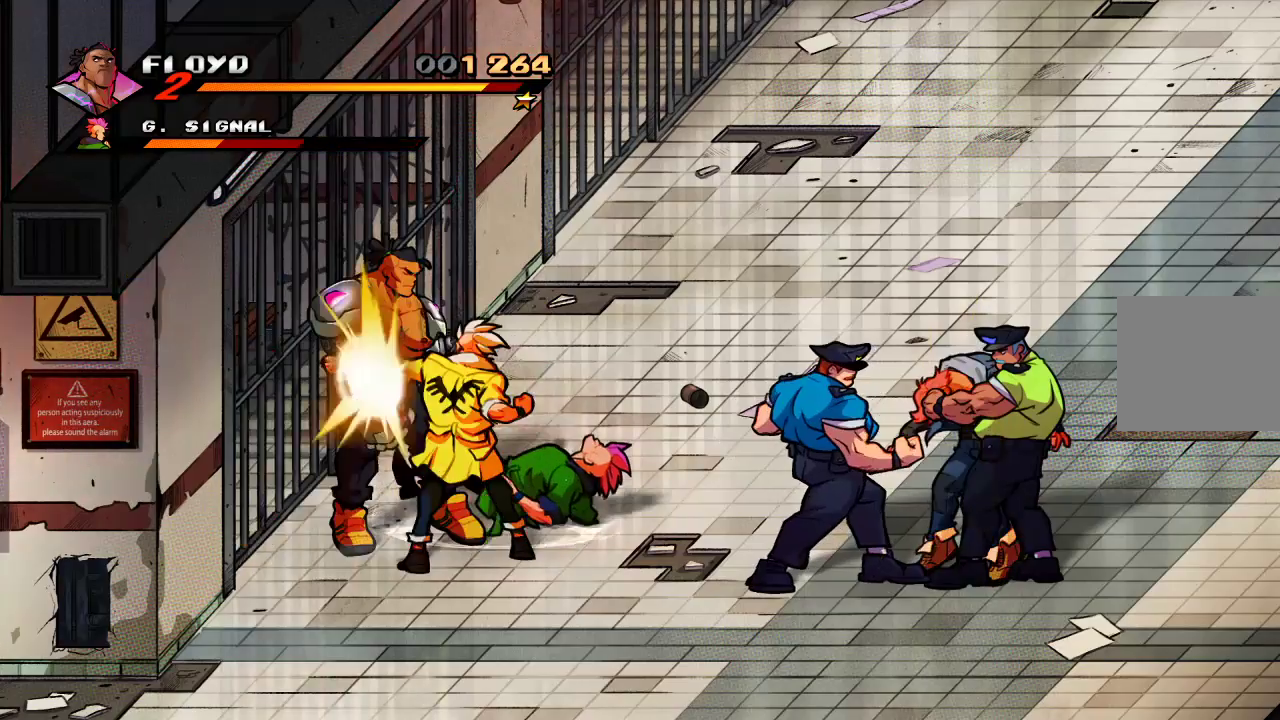
{"buttons": [], "left_stick": "center", "right_stick": "center", "events": [[33, "TRIANGLE", "up"], [100, "TRIANGLE", "down"], [300, "TRIANGLE", "up"]]}
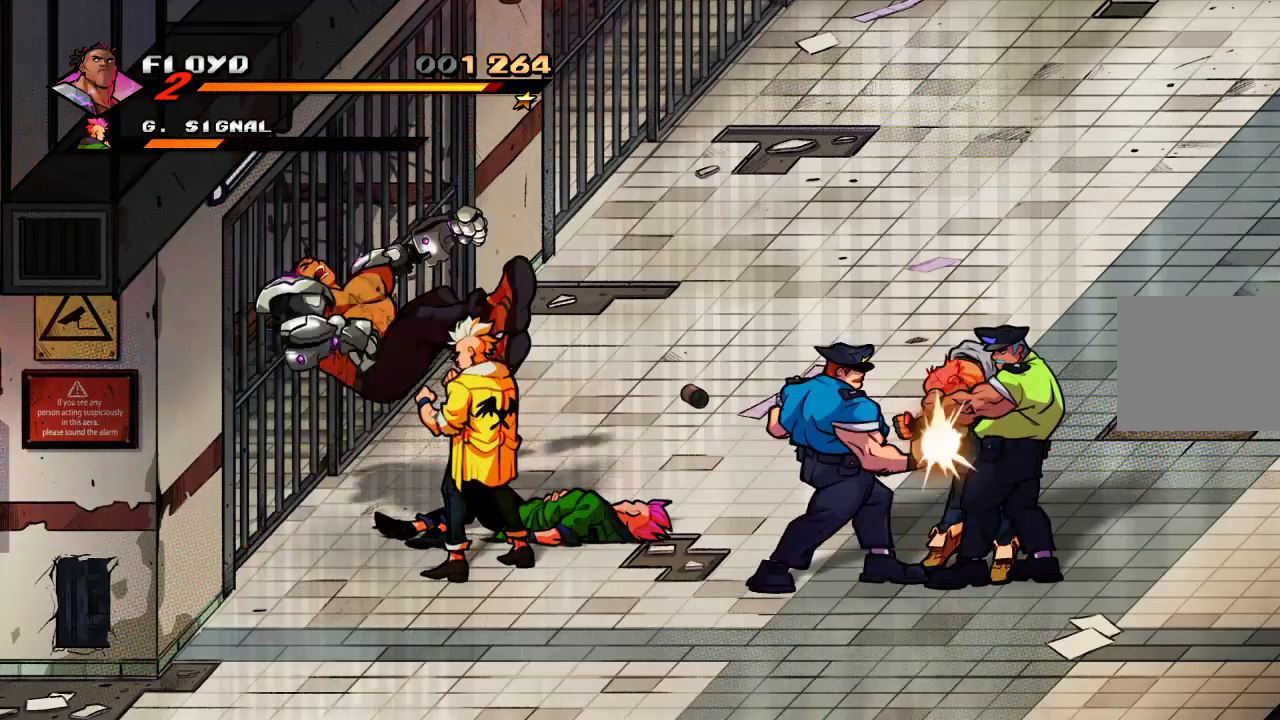
{"buttons": [], "left_stick": "right", "right_stick": "center", "events": [[33, "left_stick", "down-right"], [100, "SQUARE", "down"], [167, "SQUARE", "up"], [200, "SQUARE", "down"], [200, "left_stick", "right"], [300, "SQUARE", "up"]]}
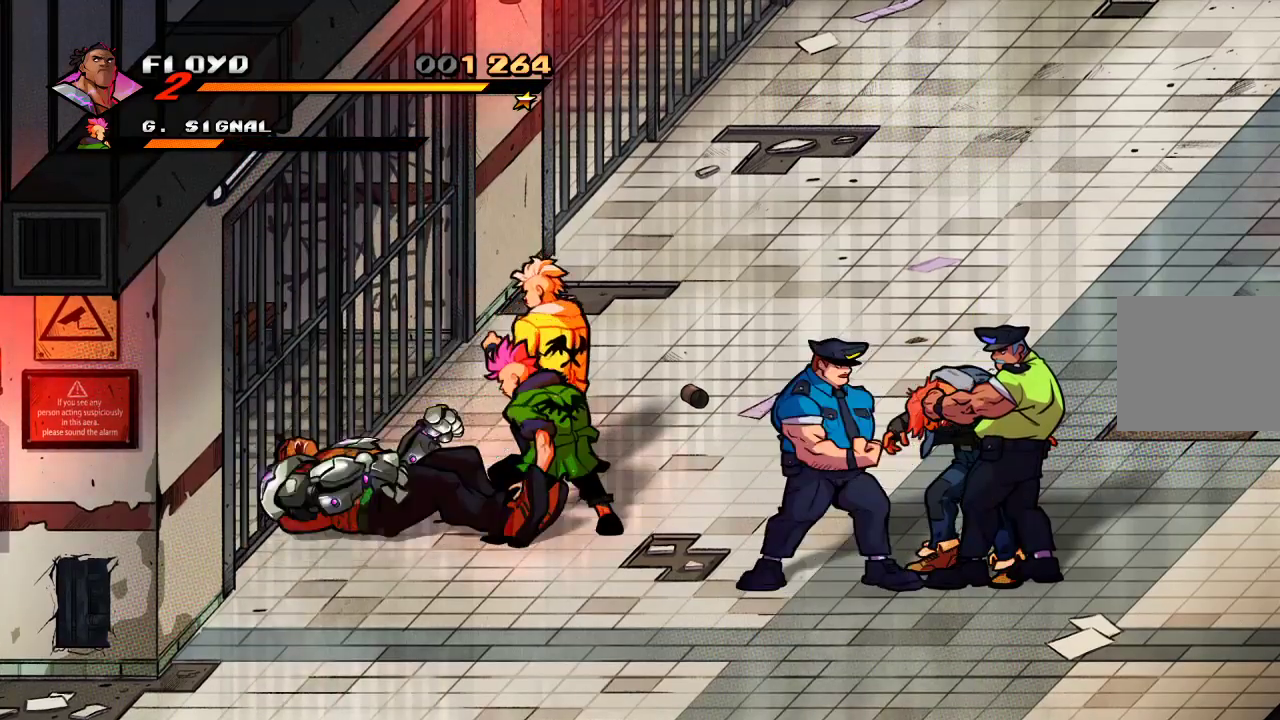
{"buttons": [], "left_stick": "right", "right_stick": "center", "events": [[100, "left_stick", "center"], [267, "left_stick", "right"]]}
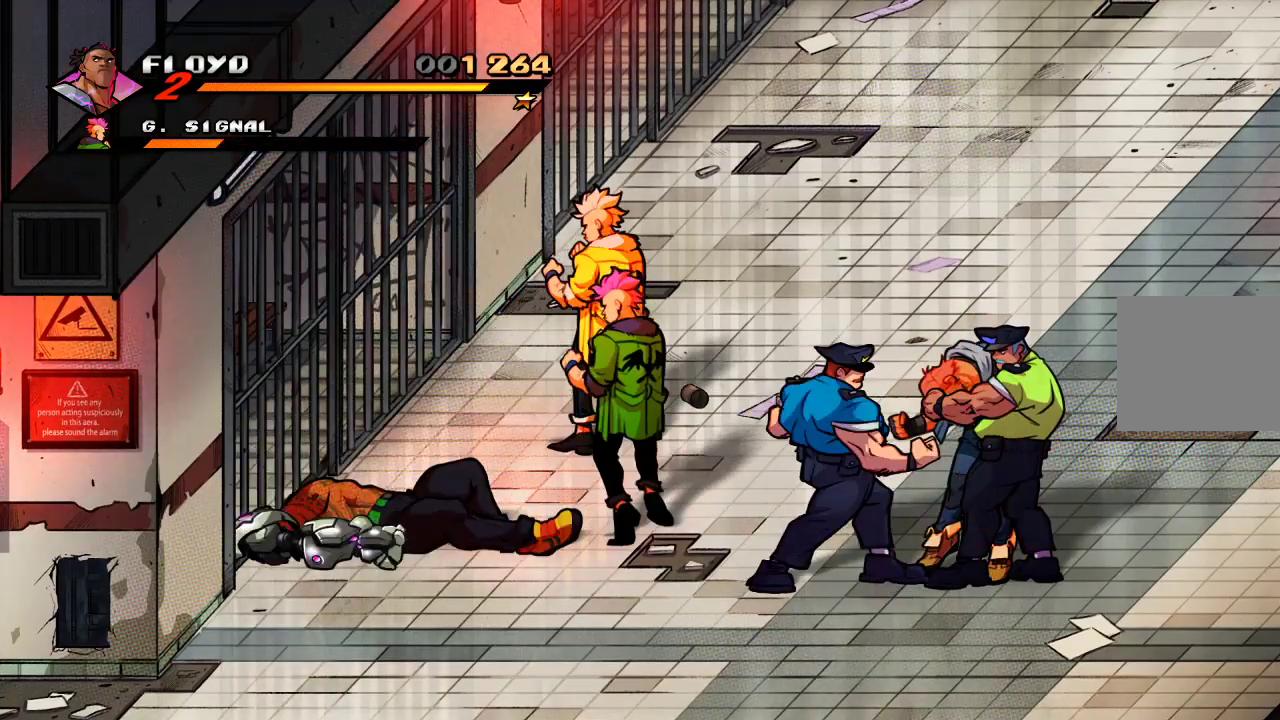
{"buttons": [], "left_stick": "up-right", "right_stick": "center", "events": [[267, "left_stick", "up-right"]]}
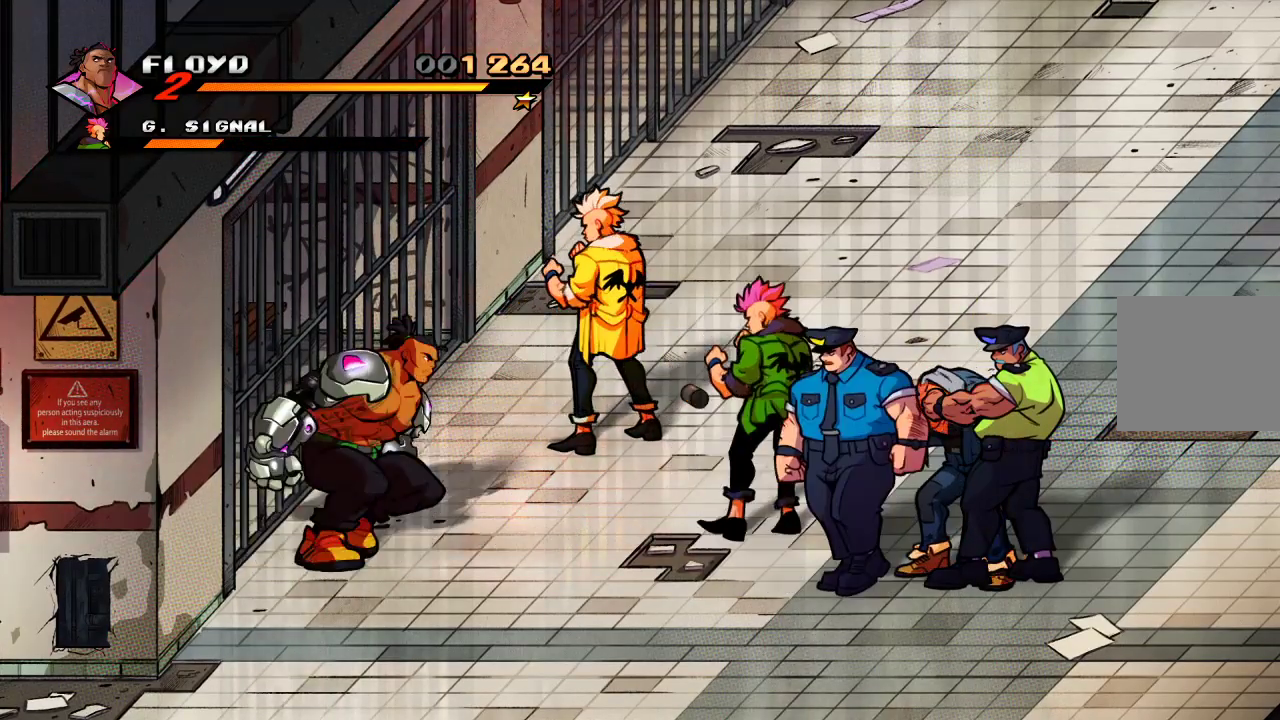
{"buttons": [], "left_stick": "up-right", "right_stick": "center", "events": []}
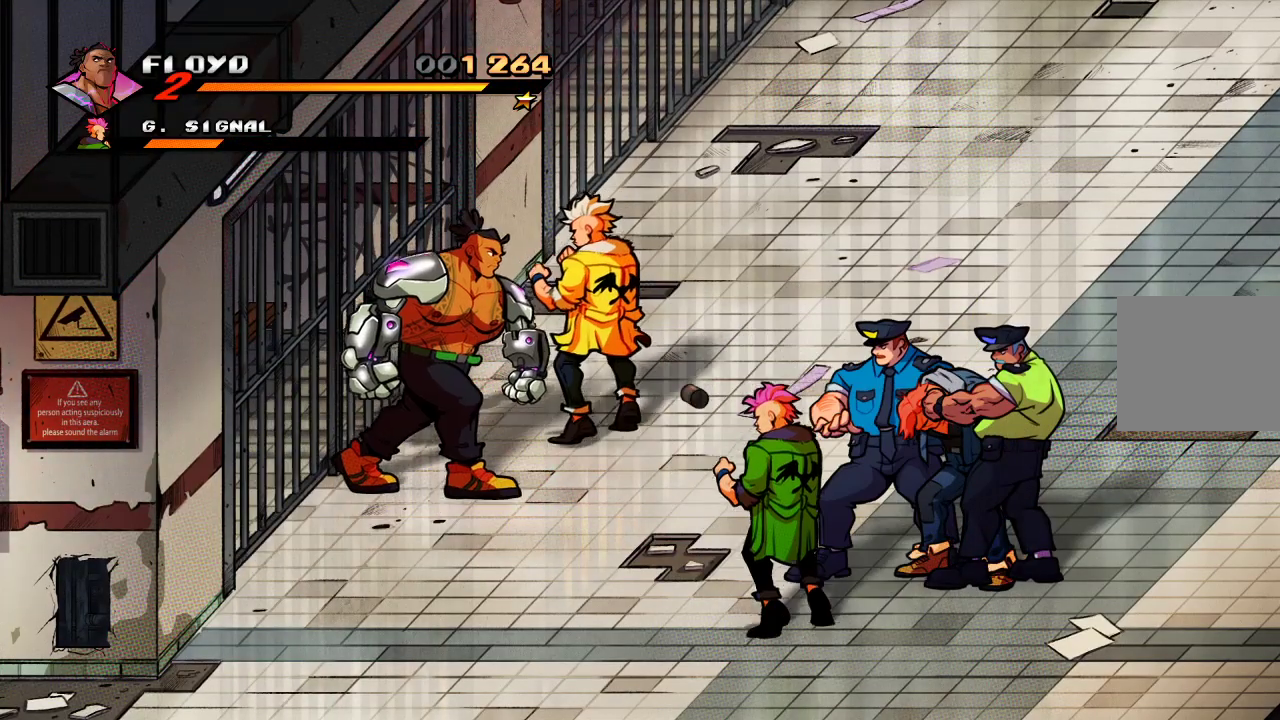
{"buttons": [], "left_stick": "center", "right_stick": "center", "events": [[100, "SQUARE", "down"], [133, "left_stick", "center"], [200, "SQUARE", "up"], [300, "SQUARE", "down"], [367, "SQUARE", "up"]]}
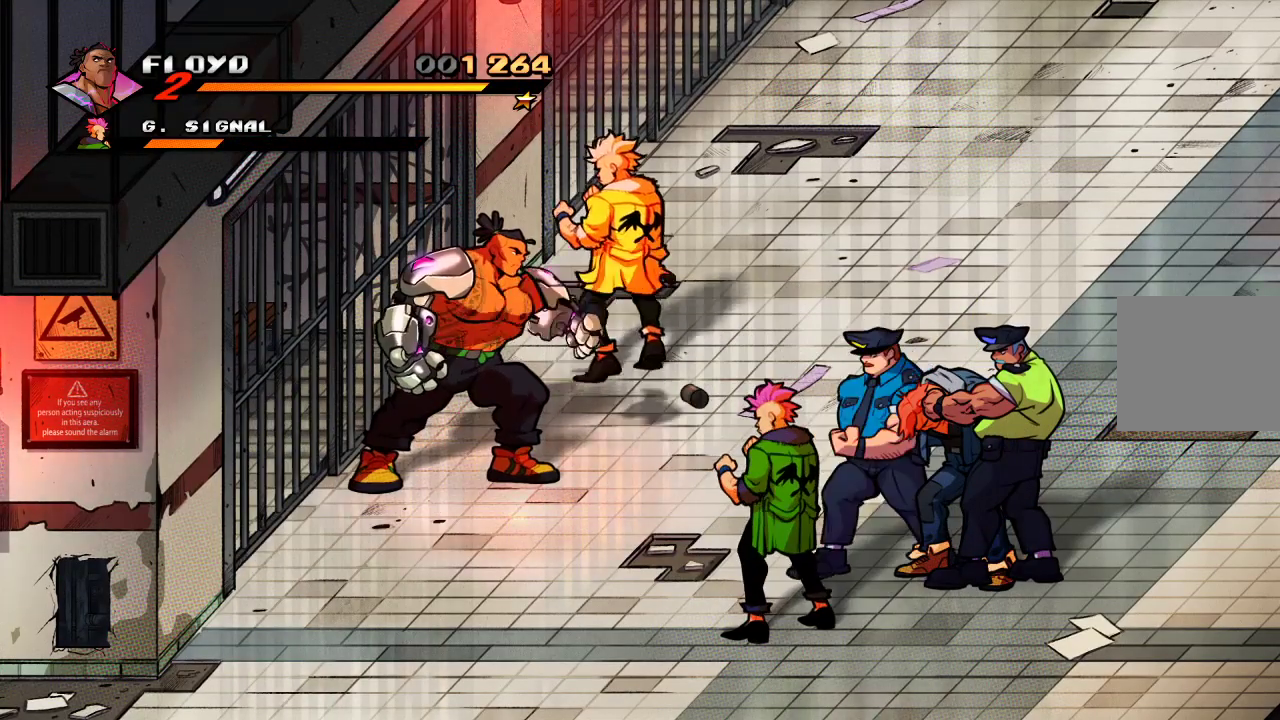
{"buttons": [], "left_stick": "up-right", "right_stick": "center", "events": [[133, "left_stick", "up"], [233, "left_stick", "up-right"]]}
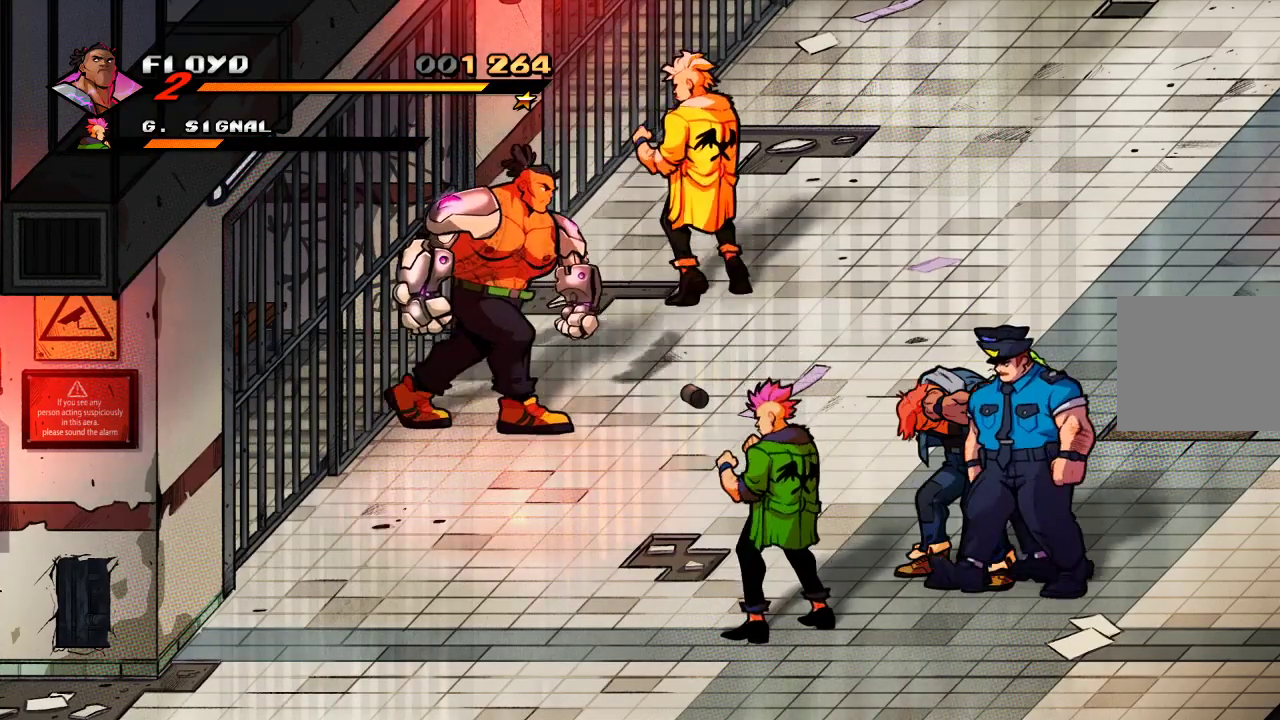
{"buttons": [], "left_stick": "up-right", "right_stick": "center", "events": []}
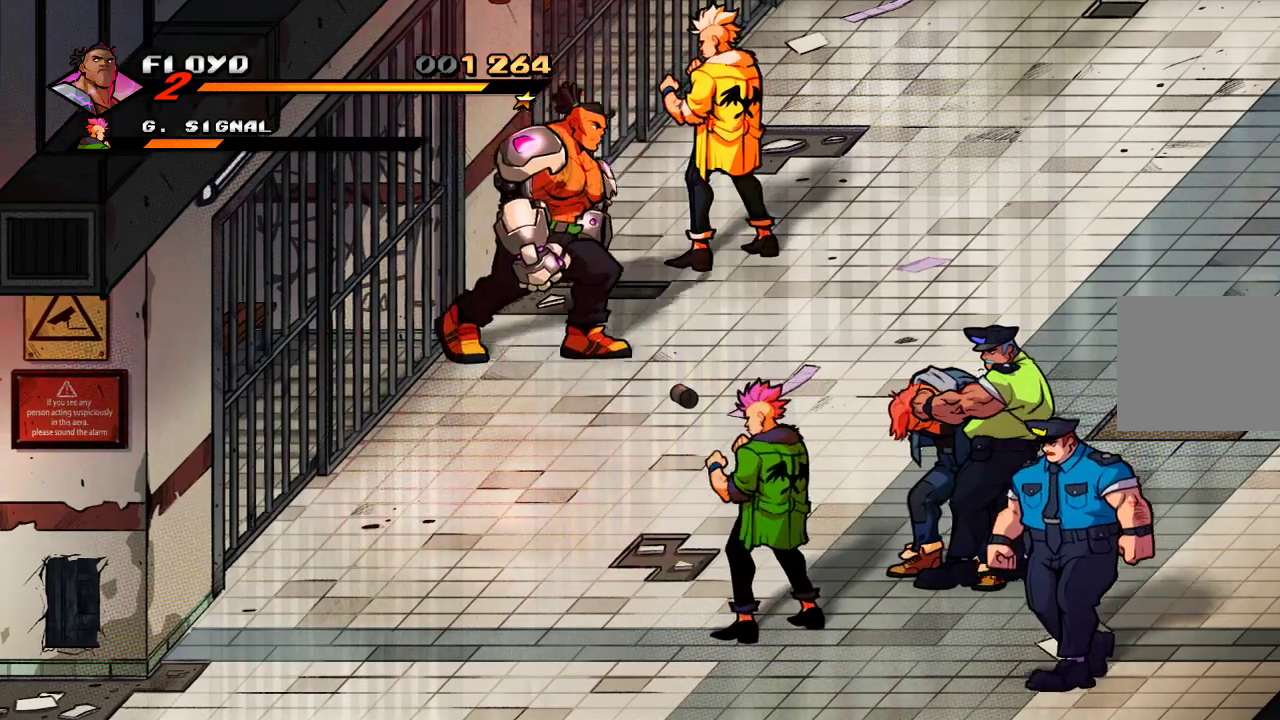
{"buttons": [], "left_stick": "up-right", "right_stick": "center", "events": [[33, "SELECT", "down"], [200, "SELECT", "up"], [267, "SELECT", "down"], [500, "SELECT", "up"]]}
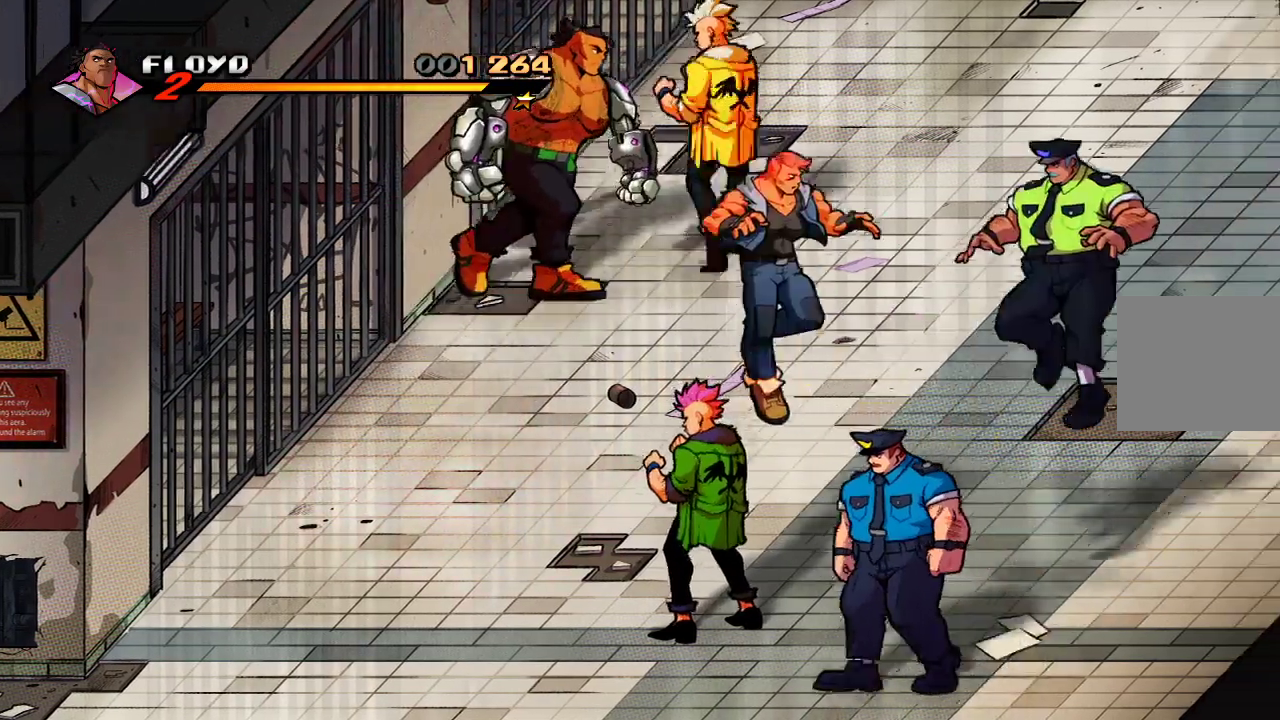
{"buttons": ["SQUARE"], "left_stick": "center", "right_stick": "center", "events": [[100, "SQUARE", "down"], [200, "SQUARE", "up"], [233, "left_stick", "right"], [333, "SQUARE", "down"], [333, "left_stick", "center"], [400, "SQUARE", "up"], [467, "SQUARE", "down"]]}
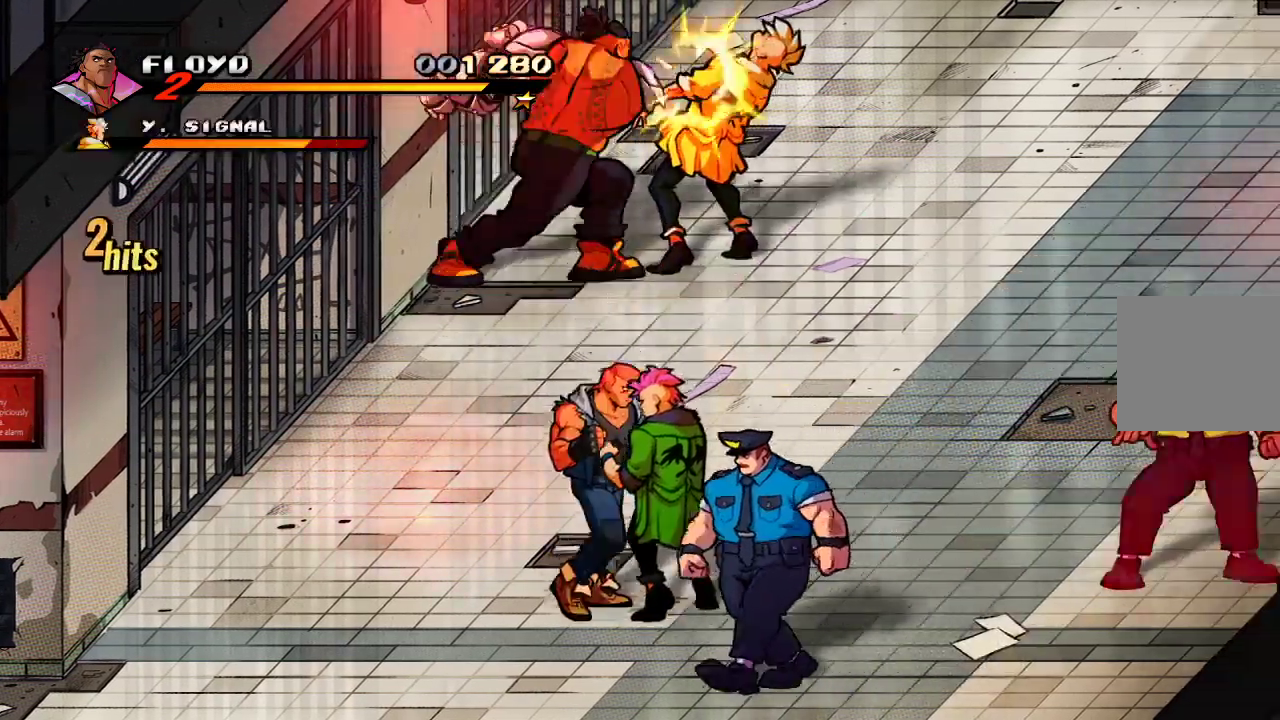
{"buttons": [], "left_stick": "center", "right_stick": "center", "events": [[67, "SQUARE", "up"], [133, "SQUARE", "down"], [233, "SQUARE", "up"], [367, "SQUARE", "down"], [467, "SQUARE", "up"]]}